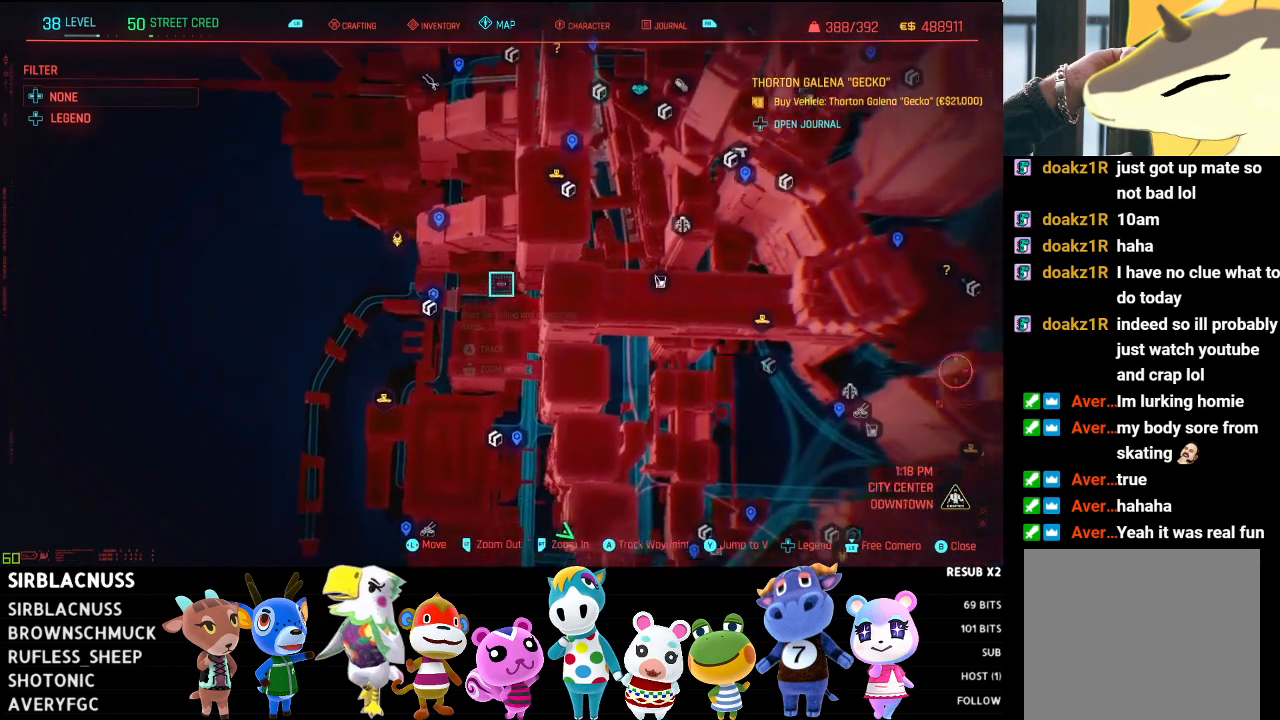
Gameplay with a controller (Xbox layout); each line is a JSON object with the inputs held at the frame after it. "events" lists button and stick changes between this image and that frame as [ms after this image, input, new state], when the widget could be followed in between.
{"buttons": [], "left_stick": "center", "right_stick": "center", "events": [[200, "left_stick", "up"], [400, "left_stick", "center"]]}
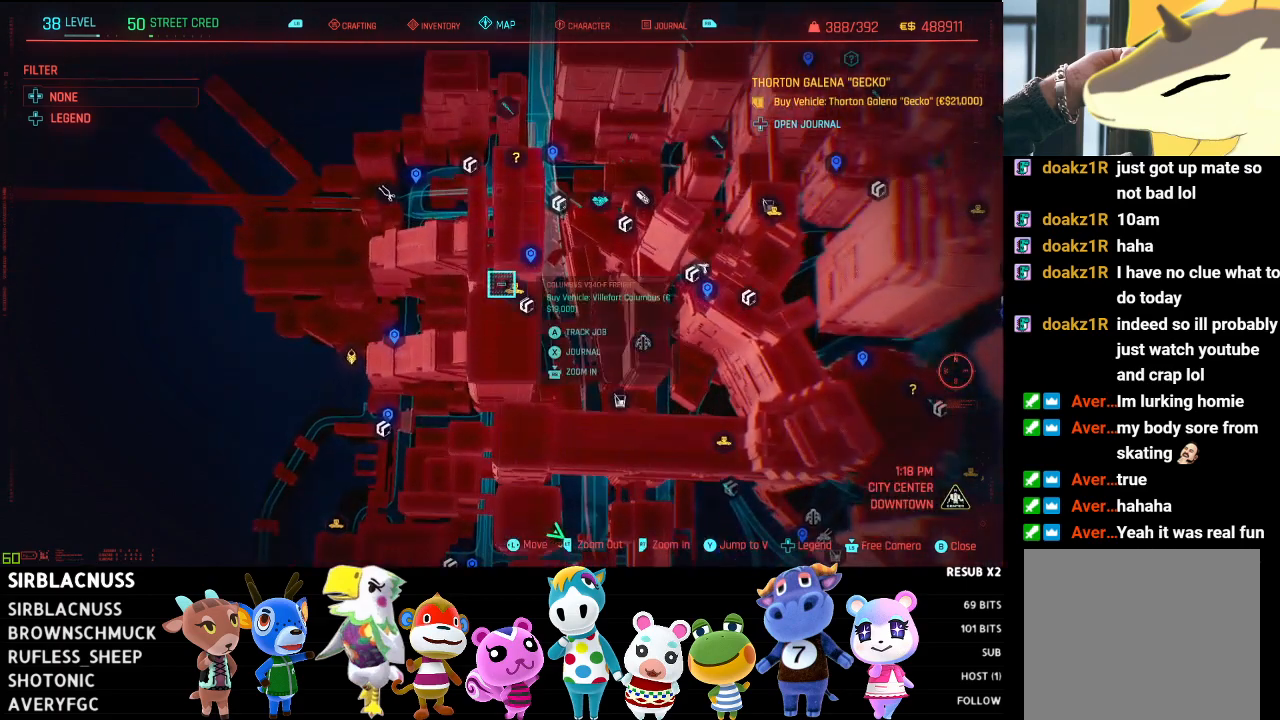
{"buttons": [], "left_stick": "center", "right_stick": "center", "events": []}
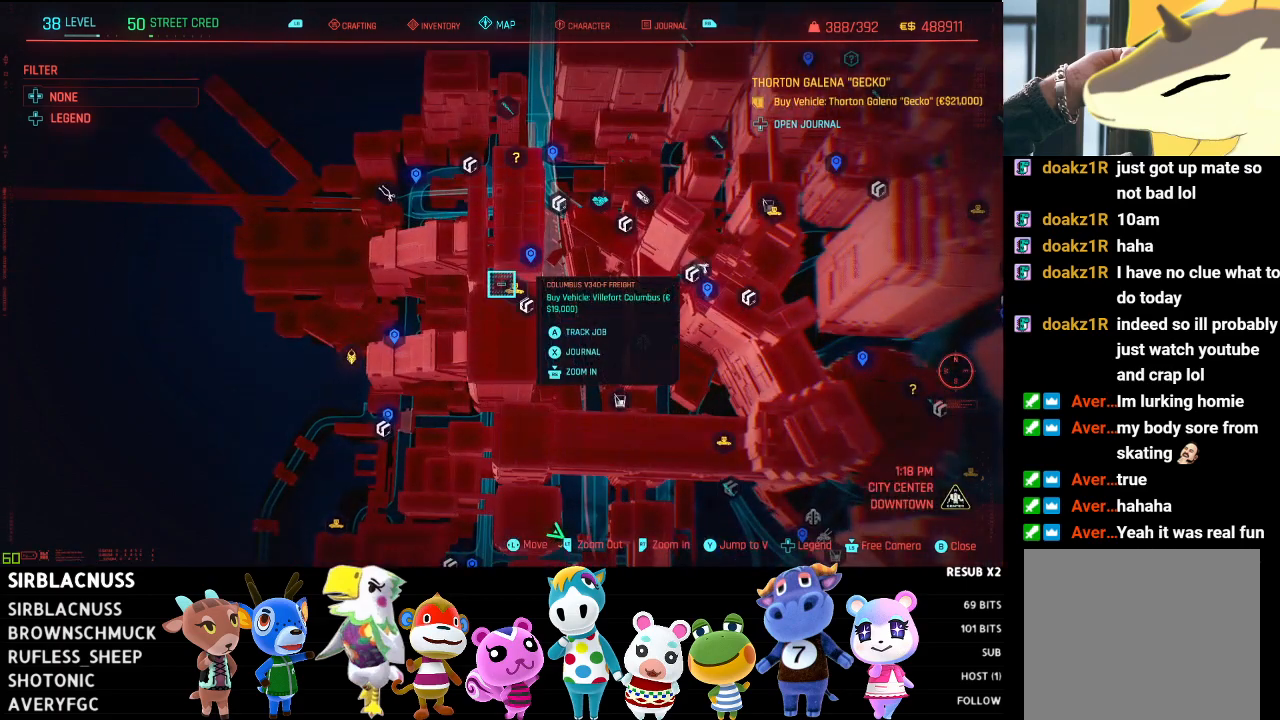
{"buttons": [], "left_stick": "right", "right_stick": "center", "events": [[467, "left_stick", "right"]]}
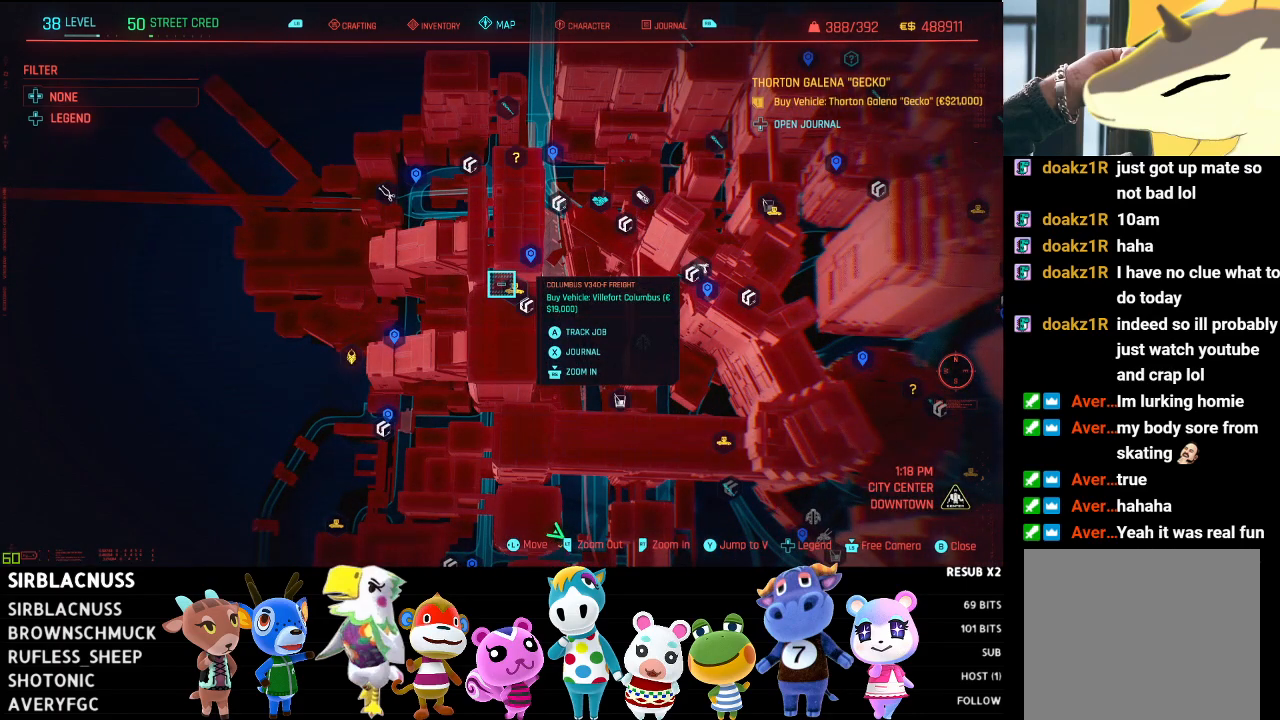
{"buttons": [], "left_stick": "right", "right_stick": "center", "events": []}
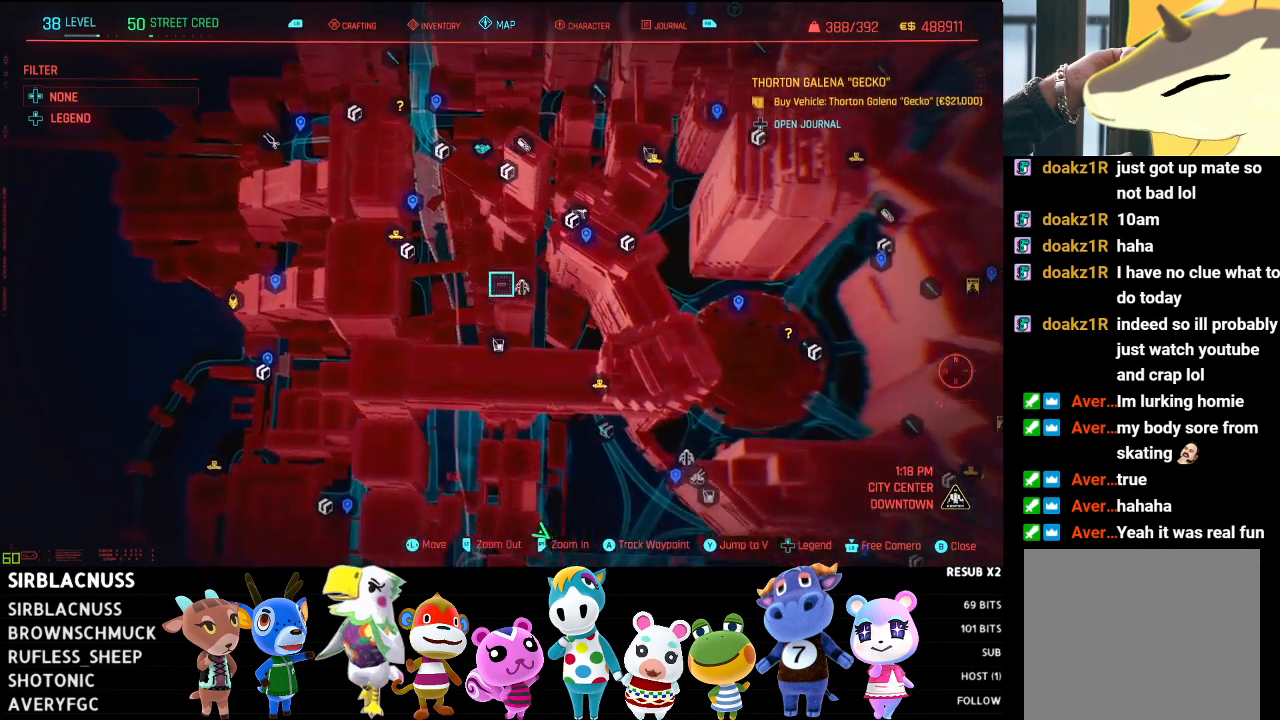
{"buttons": [], "left_stick": "down", "right_stick": "center", "events": [[383, "left_stick", "down"]]}
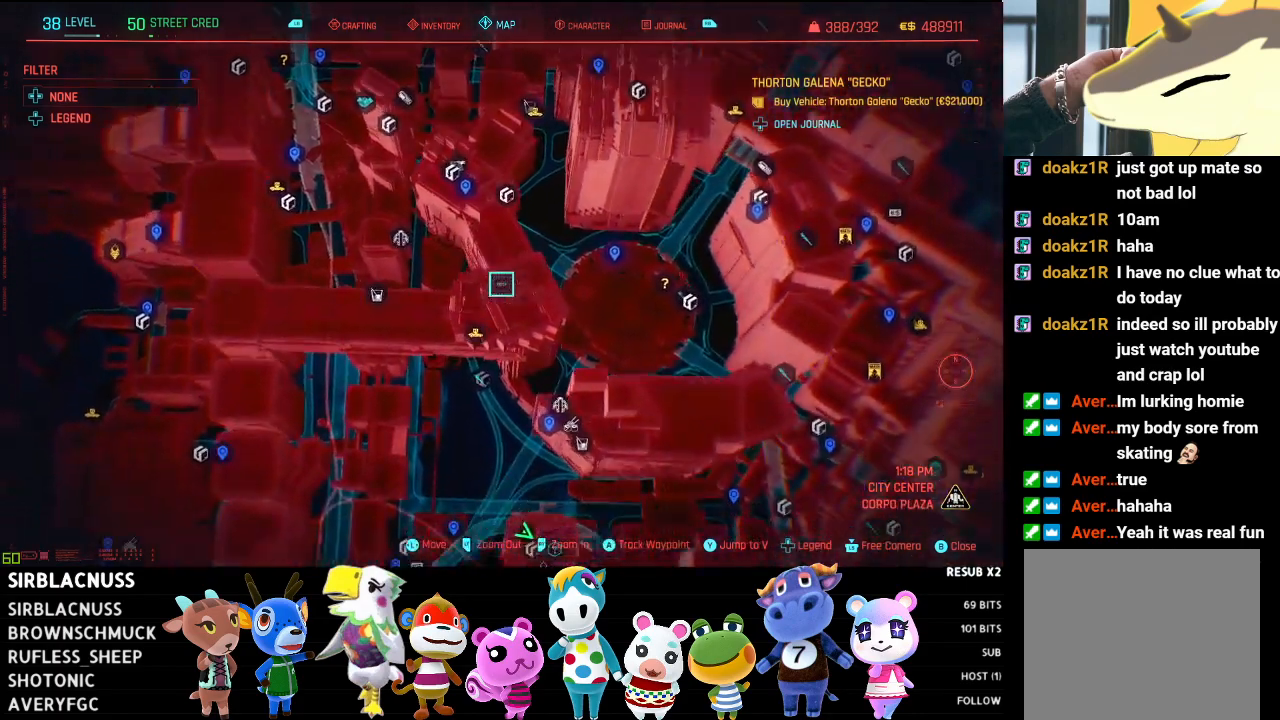
{"buttons": [], "left_stick": "center", "right_stick": "center", "events": [[67, "left_stick", "down-left"], [183, "left_stick", "center"]]}
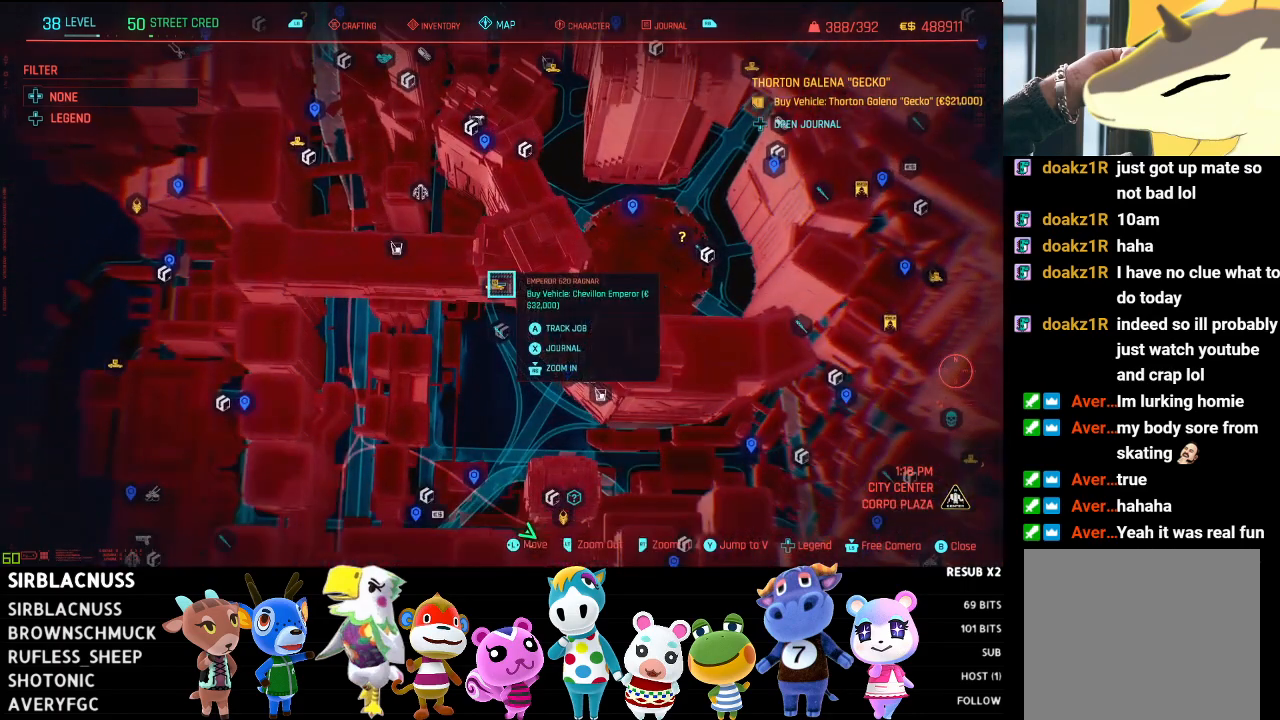
{"buttons": [], "left_stick": "center", "right_stick": "center", "events": []}
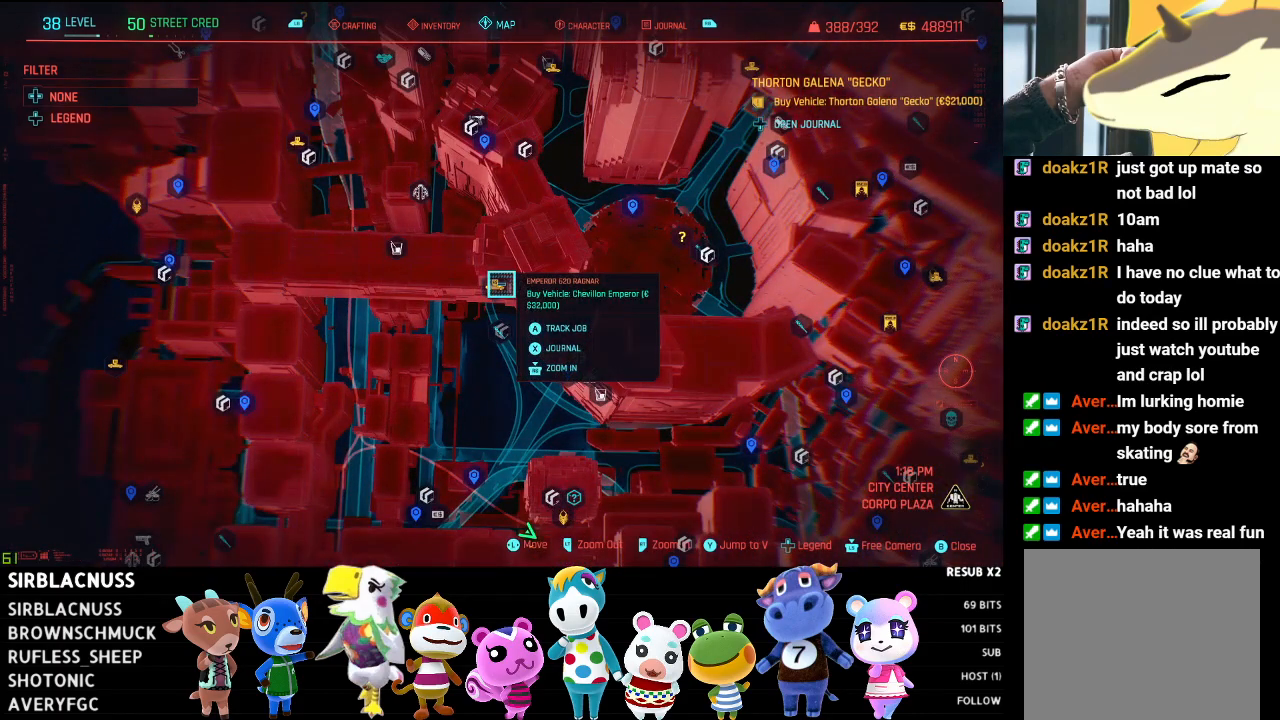
{"buttons": [], "left_stick": "up-right", "right_stick": "center", "events": [[433, "left_stick", "up-right"]]}
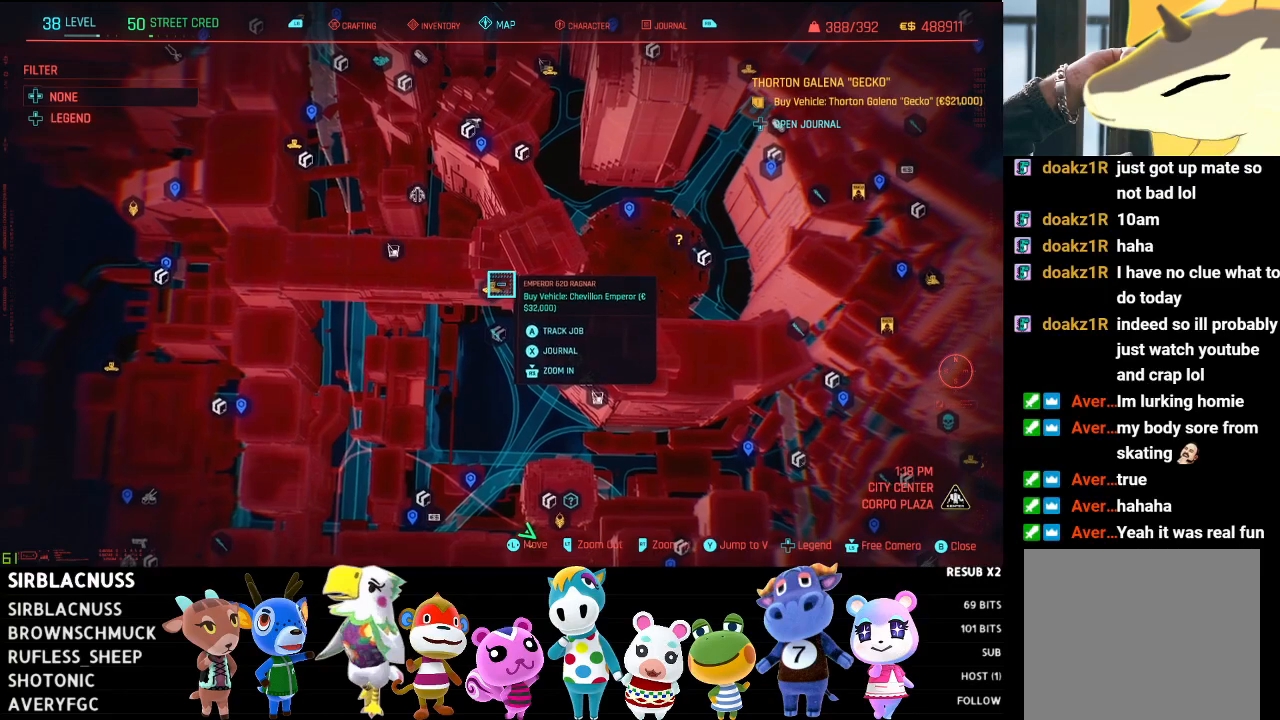
{"buttons": [], "left_stick": "center", "right_stick": "center", "events": [[367, "left_stick", "center"]]}
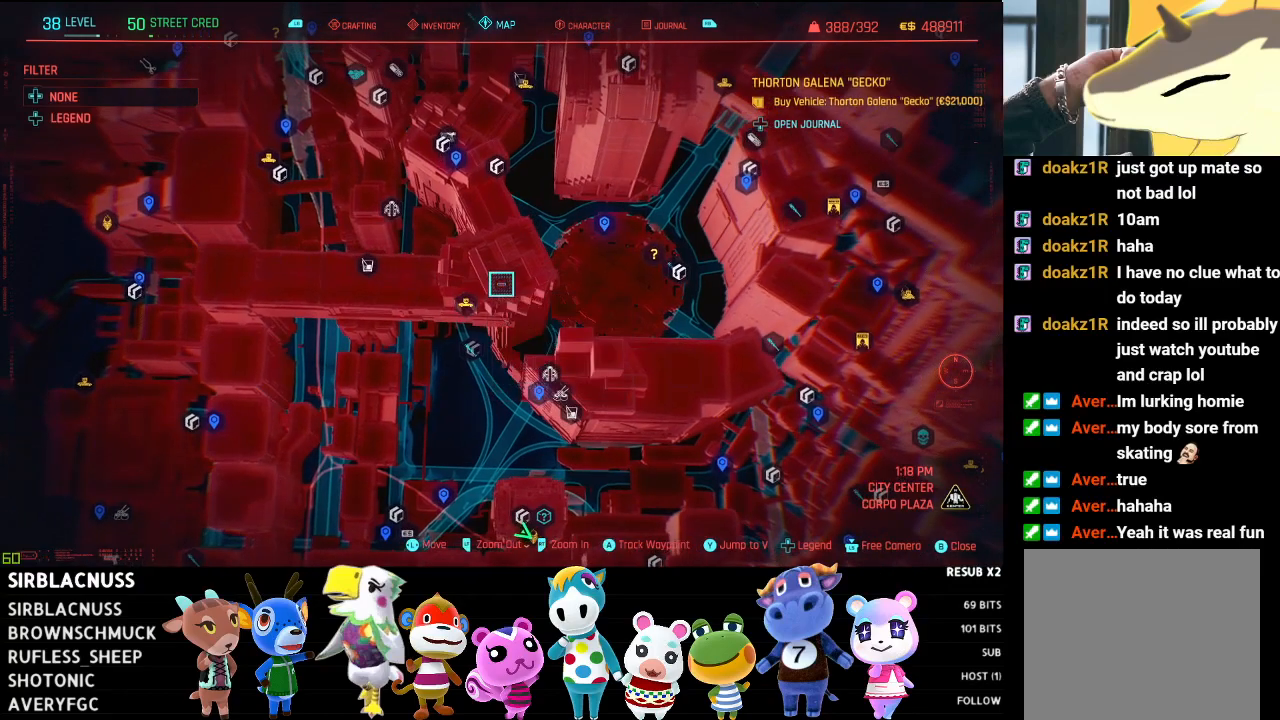
{"buttons": [], "left_stick": "up", "right_stick": "center", "events": [[50, "left_stick", "up-right"], [450, "left_stick", "up"]]}
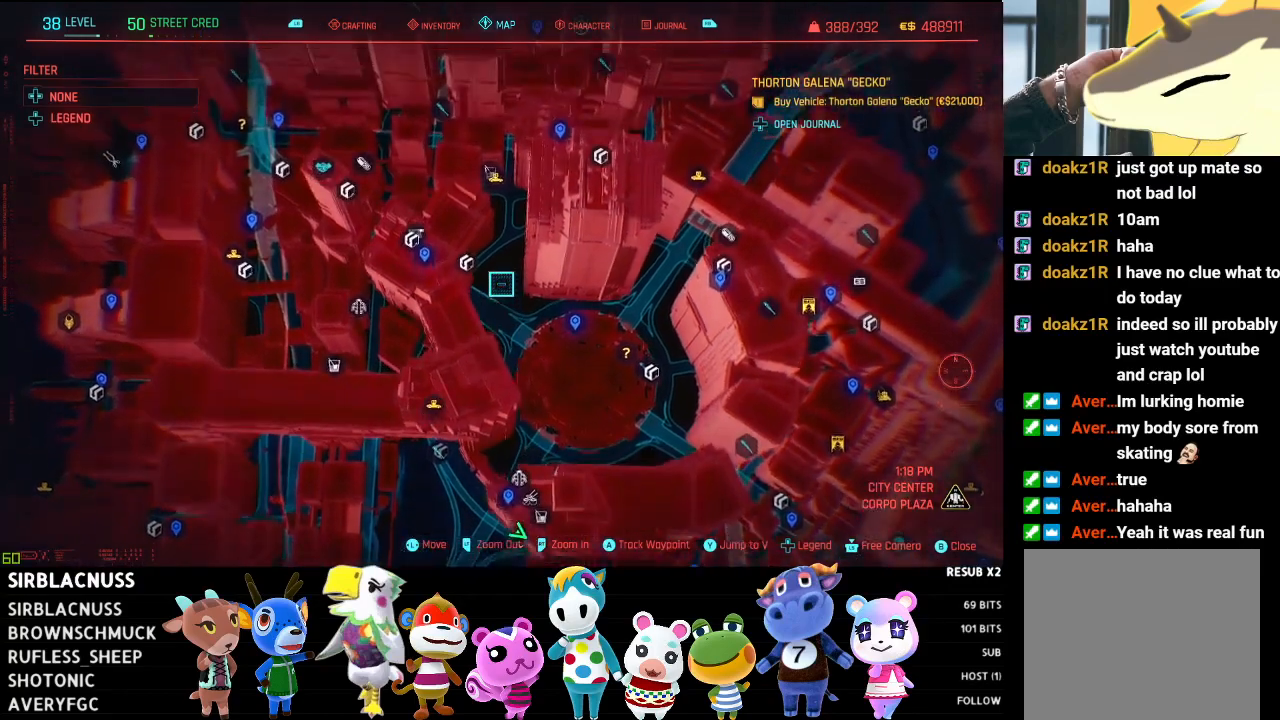
{"buttons": [], "left_stick": "center", "right_stick": "center", "events": [[317, "left_stick", "center"]]}
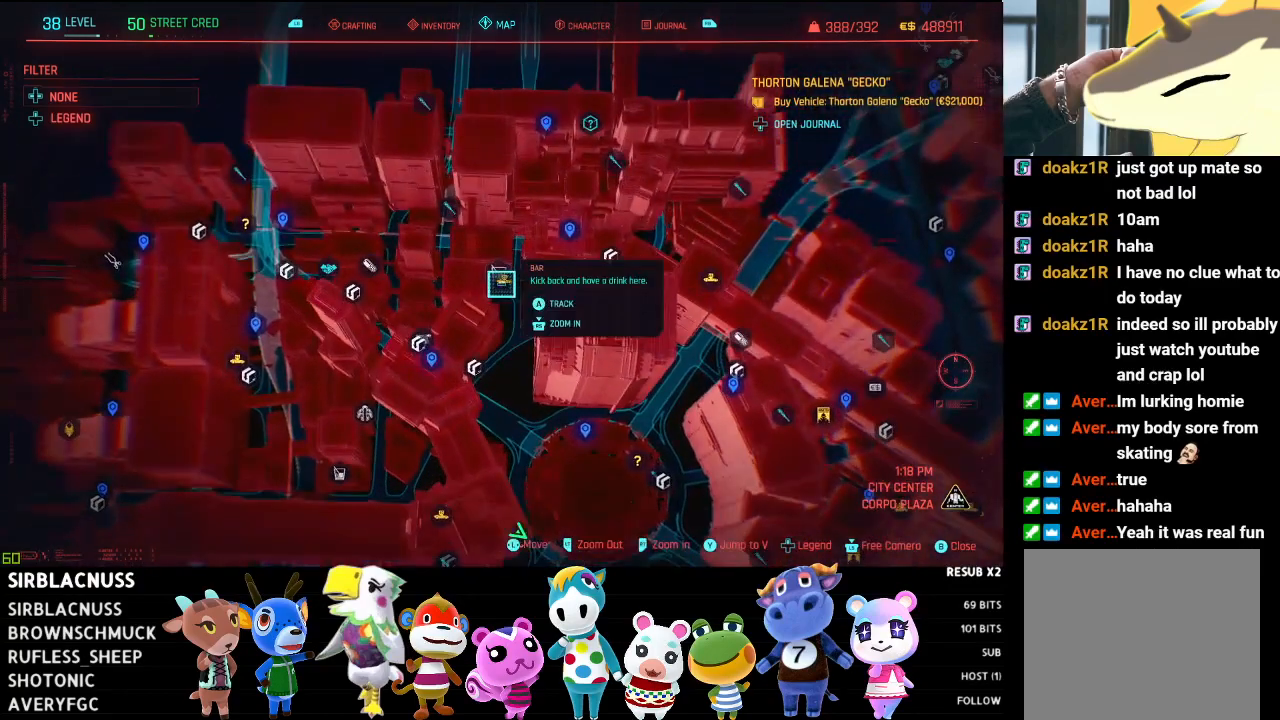
{"buttons": [], "left_stick": "down-right", "right_stick": "center", "events": [[383, "left_stick", "down-right"]]}
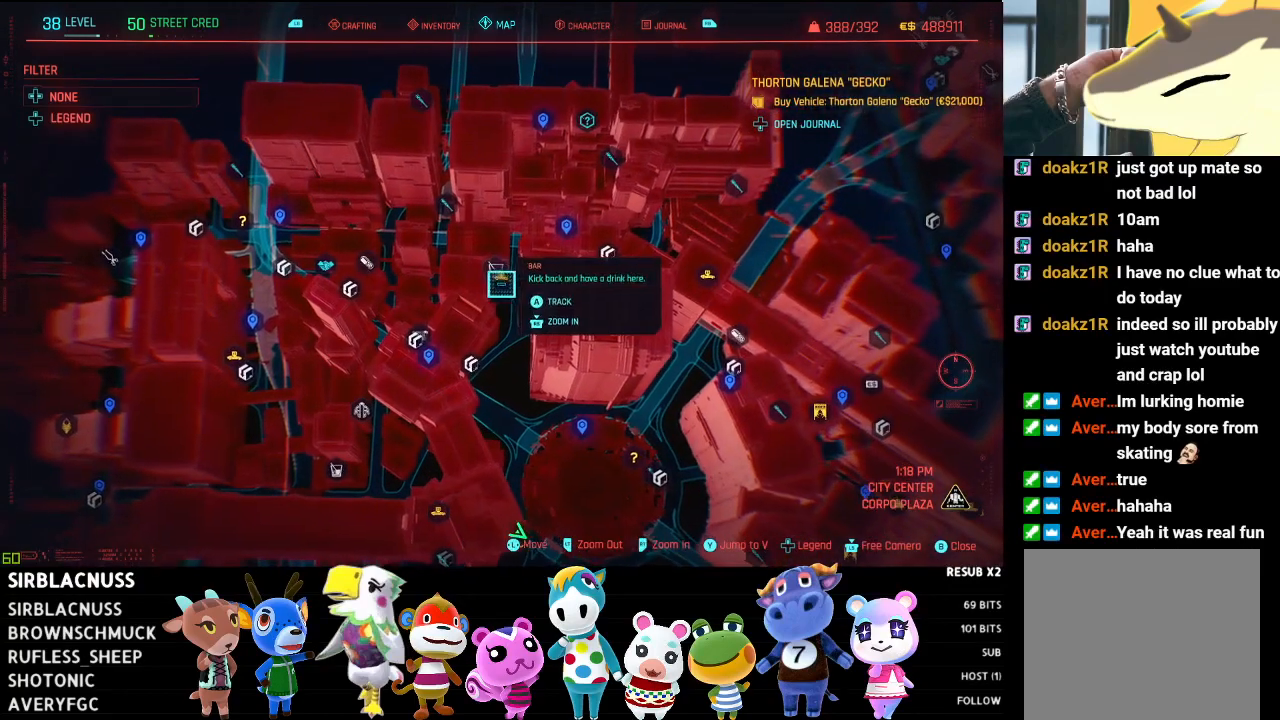
{"buttons": ["R2"], "left_stick": "center", "right_stick": "center", "events": [[33, "left_stick", "center"], [500, "R2", "down"]]}
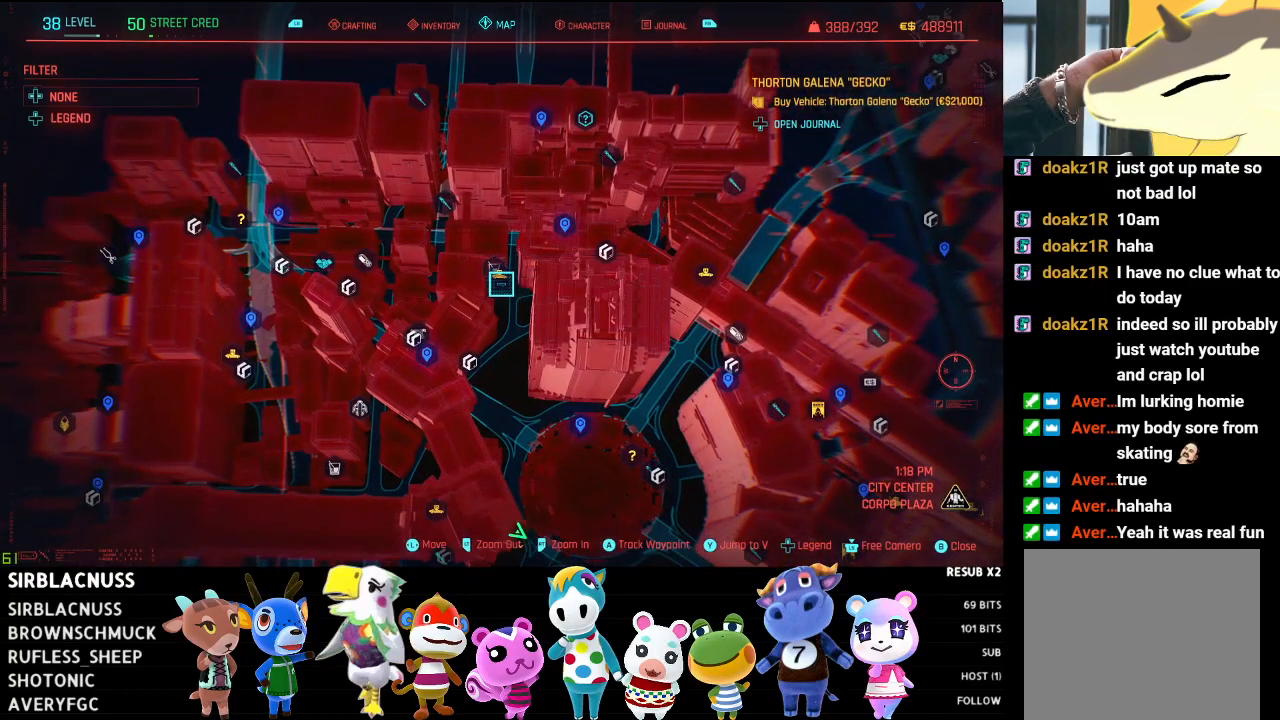
{"buttons": [], "left_stick": "up", "right_stick": "center", "events": [[350, "R2", "up"], [433, "left_stick", "up"]]}
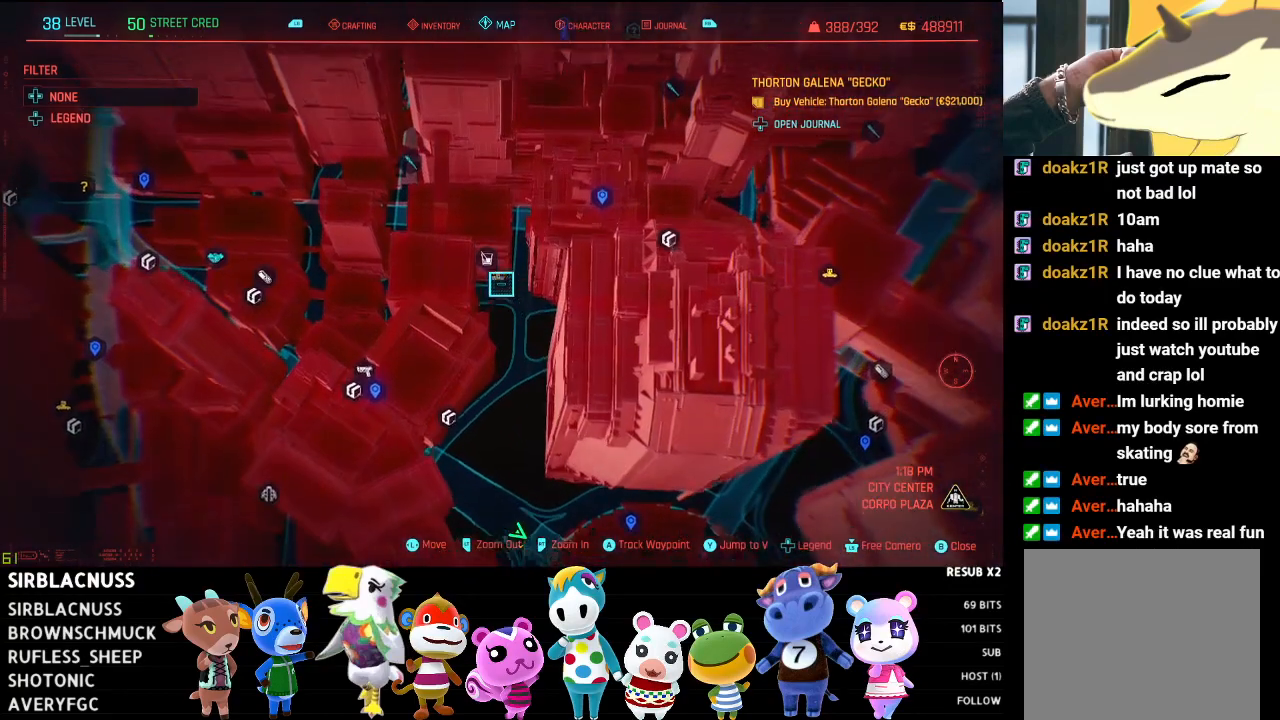
{"buttons": [], "left_stick": "down", "right_stick": "center", "events": [[67, "left_stick", "center"], [383, "left_stick", "down"]]}
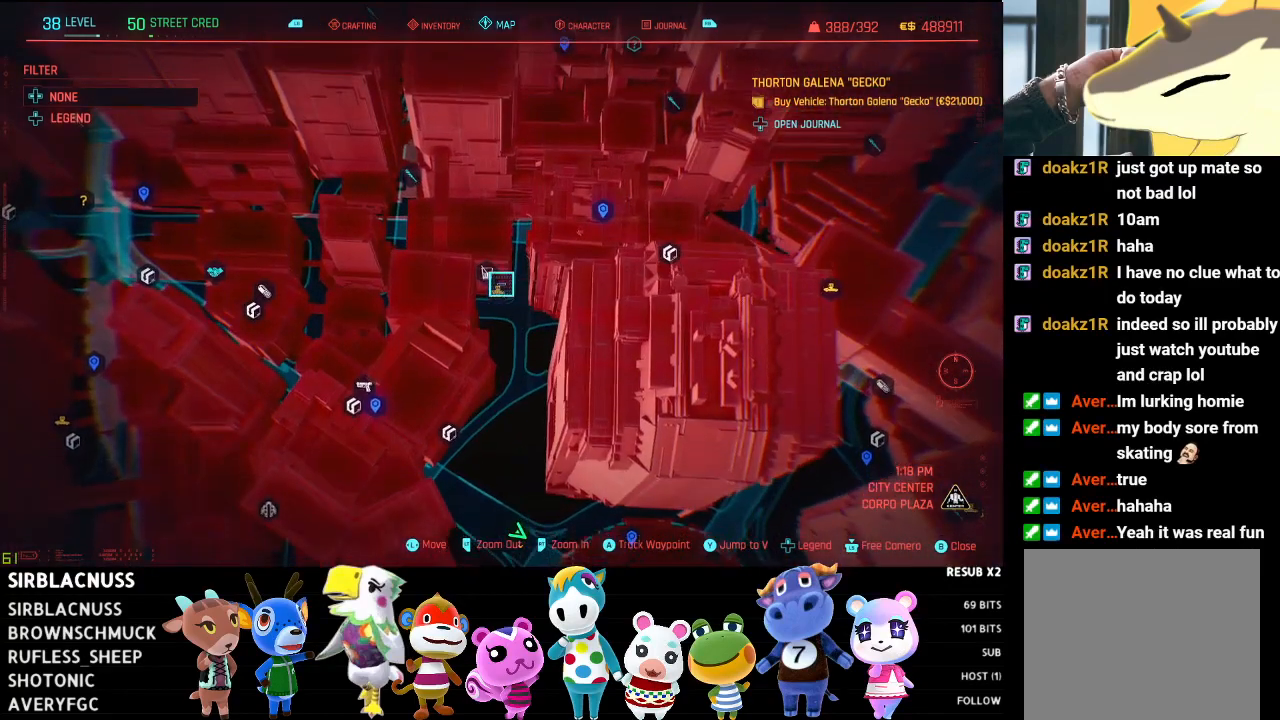
{"buttons": [], "left_stick": "center", "right_stick": "center", "events": [[67, "left_stick", "center"], [250, "left_stick", "down-left"], [433, "left_stick", "center"]]}
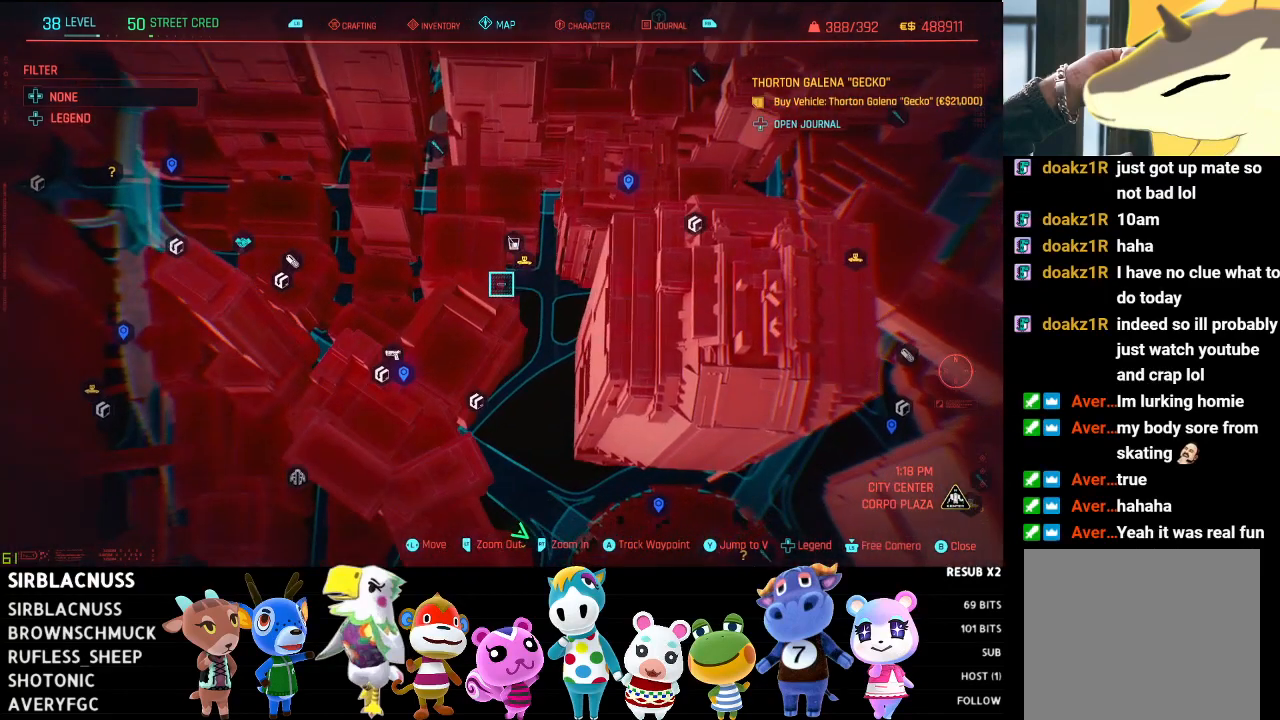
{"buttons": [], "left_stick": "up", "right_stick": "center", "events": [[83, "left_stick", "down"], [133, "left_stick", "down-right"], [267, "left_stick", "center"], [317, "left_stick", "up"]]}
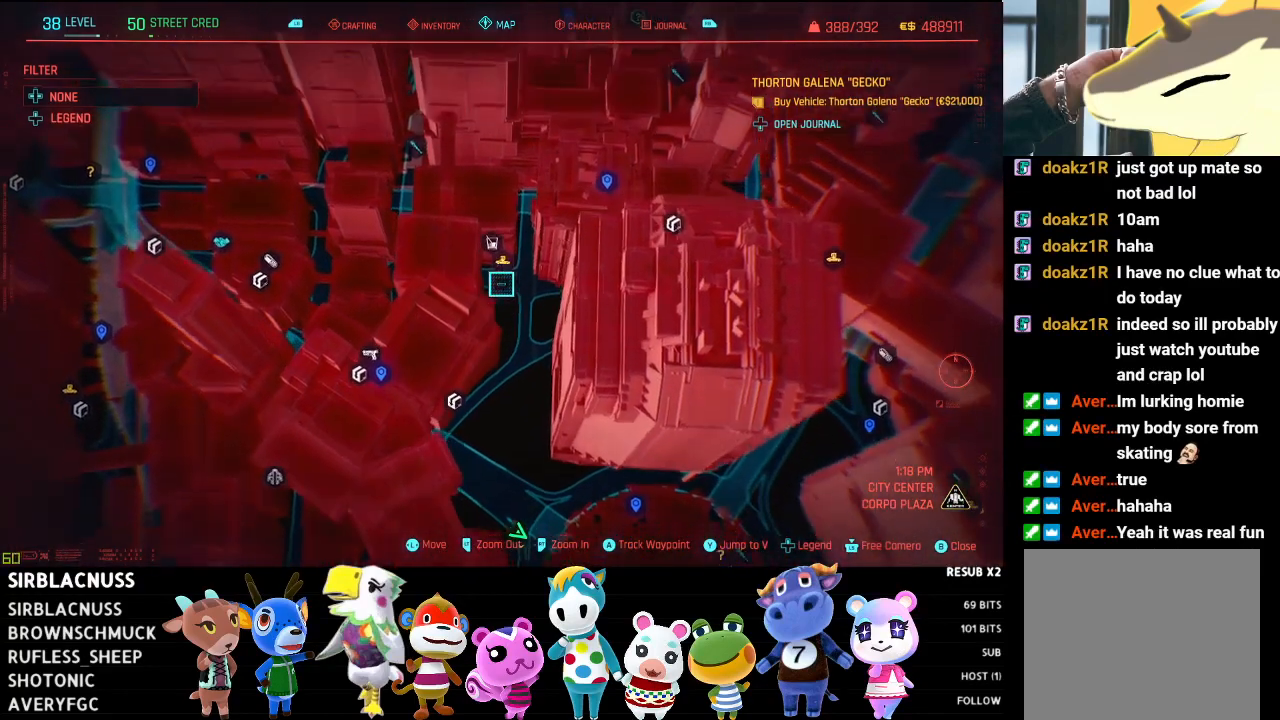
{"buttons": [], "left_stick": "center", "right_stick": "center", "events": [[50, "left_stick", "center"]]}
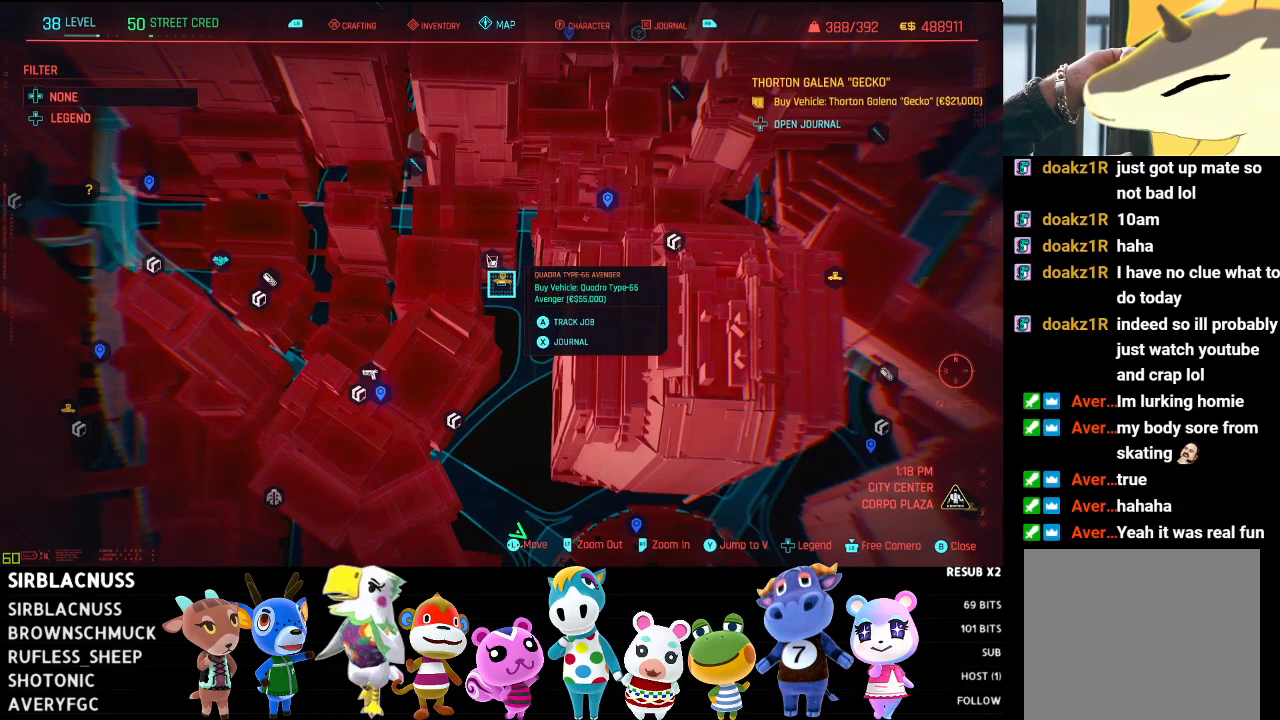
{"buttons": [], "left_stick": "center", "right_stick": "center", "events": []}
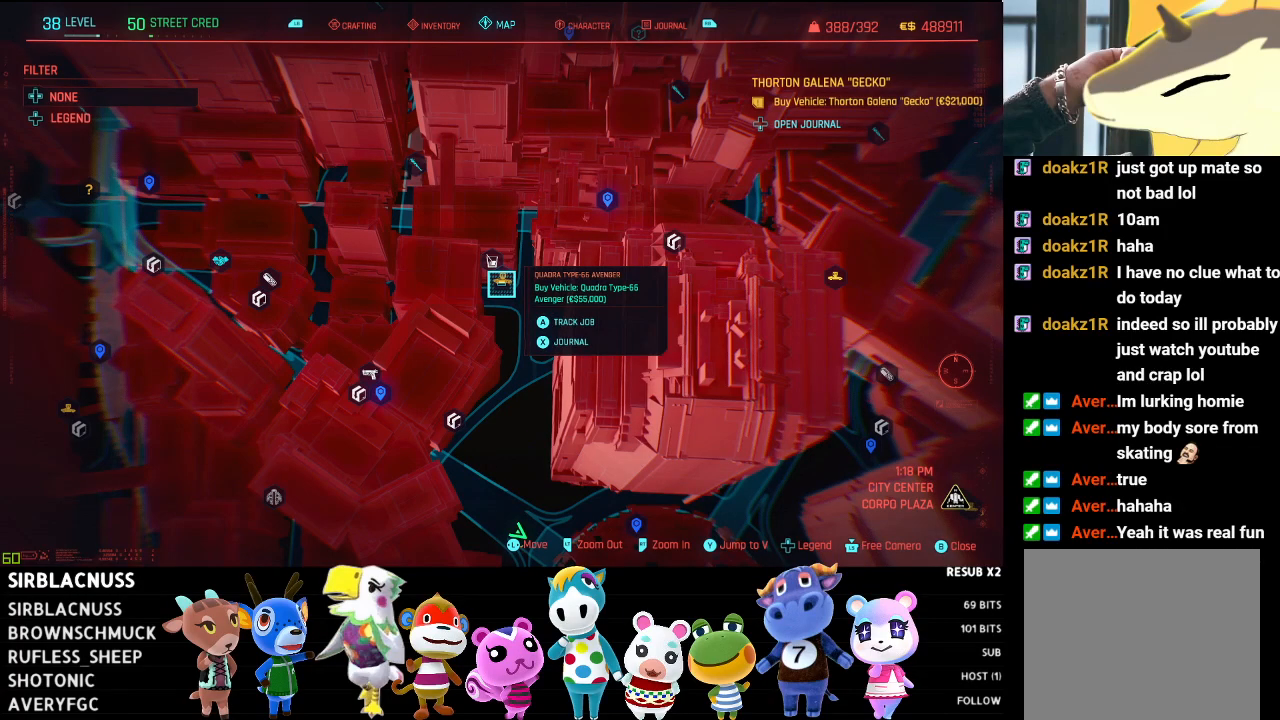
{"buttons": [], "left_stick": "center", "right_stick": "center", "events": []}
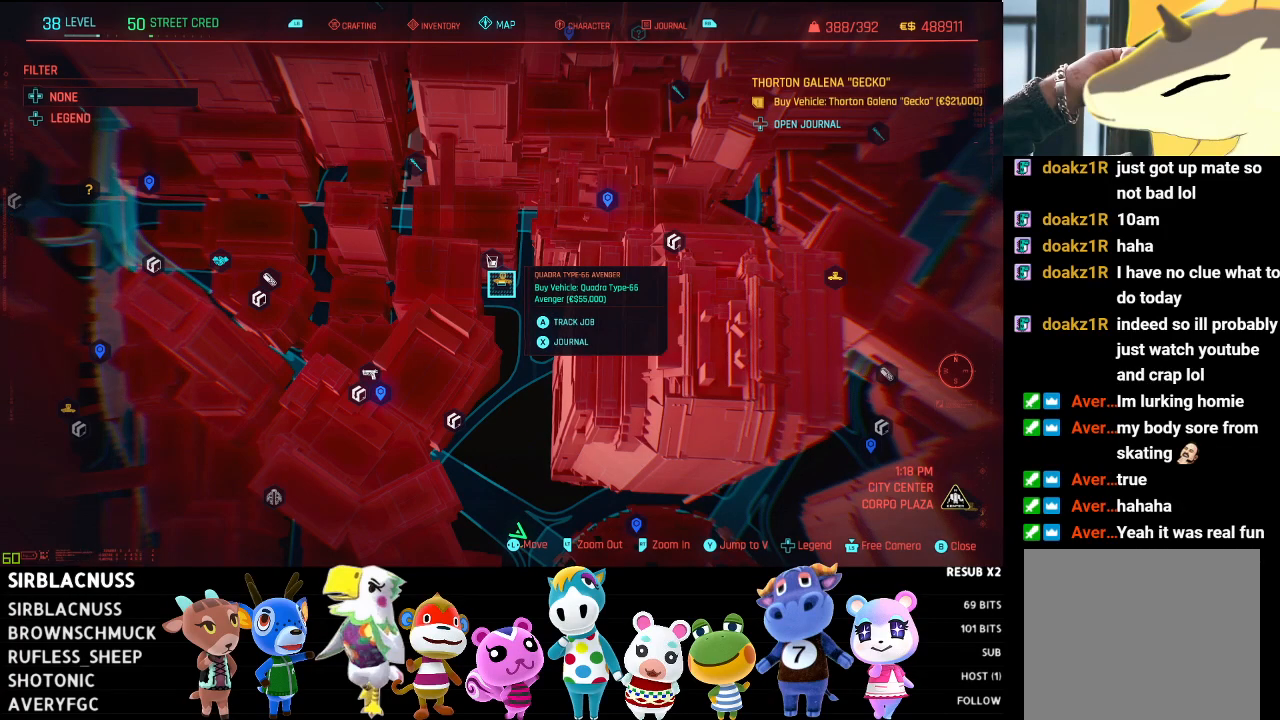
{"buttons": [], "left_stick": "center", "right_stick": "center", "events": []}
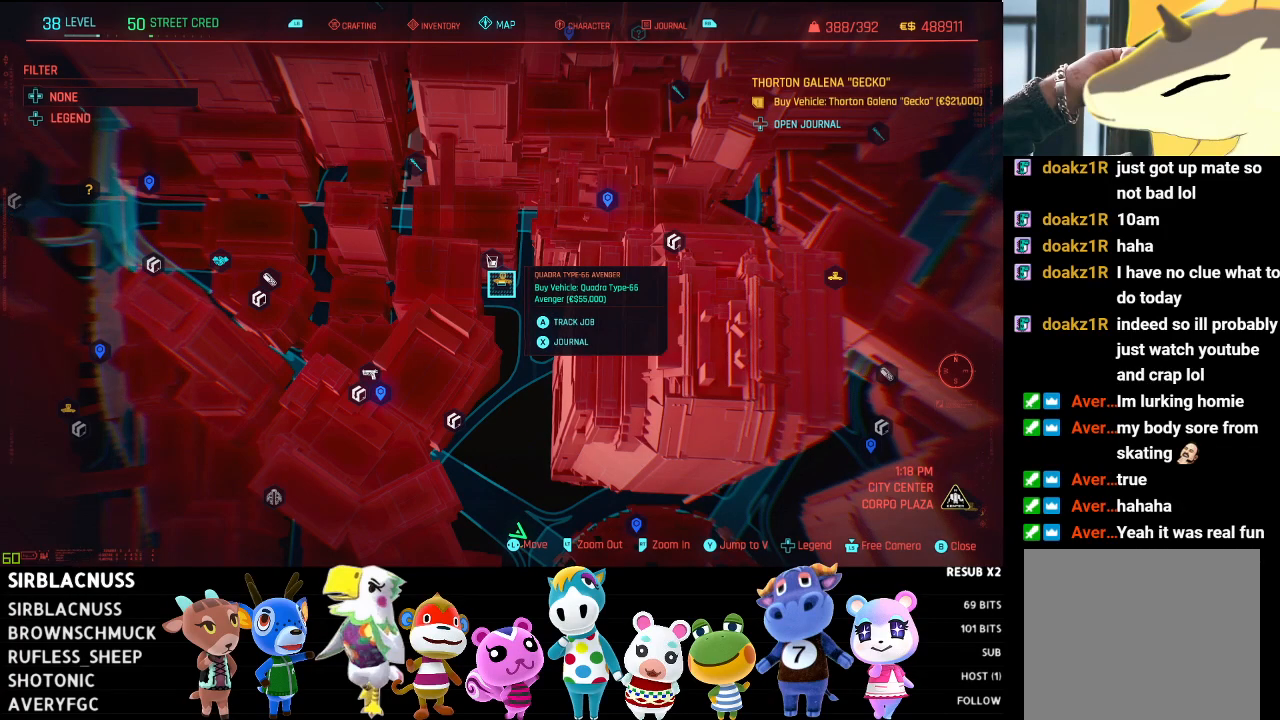
{"buttons": [], "left_stick": "left", "right_stick": "center", "events": [[500, "left_stick", "left"]]}
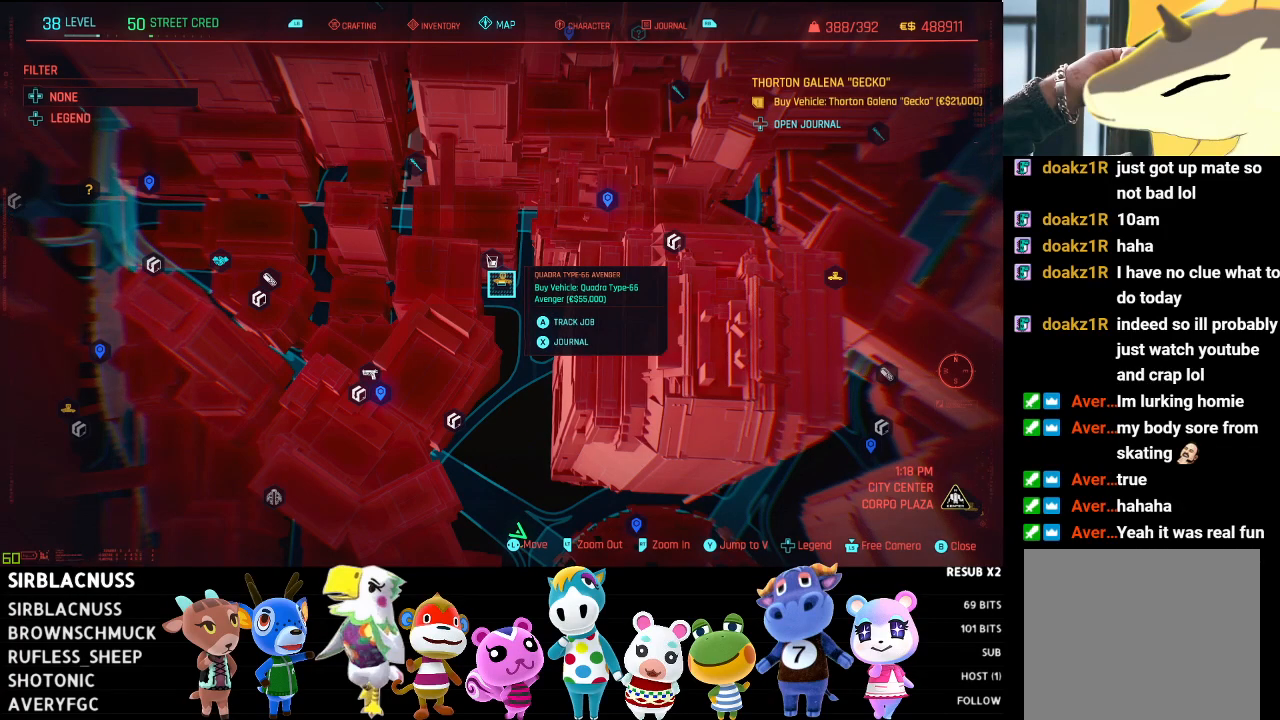
{"buttons": [], "left_stick": "up-left", "right_stick": "center", "events": [[283, "left_stick", "up-left"]]}
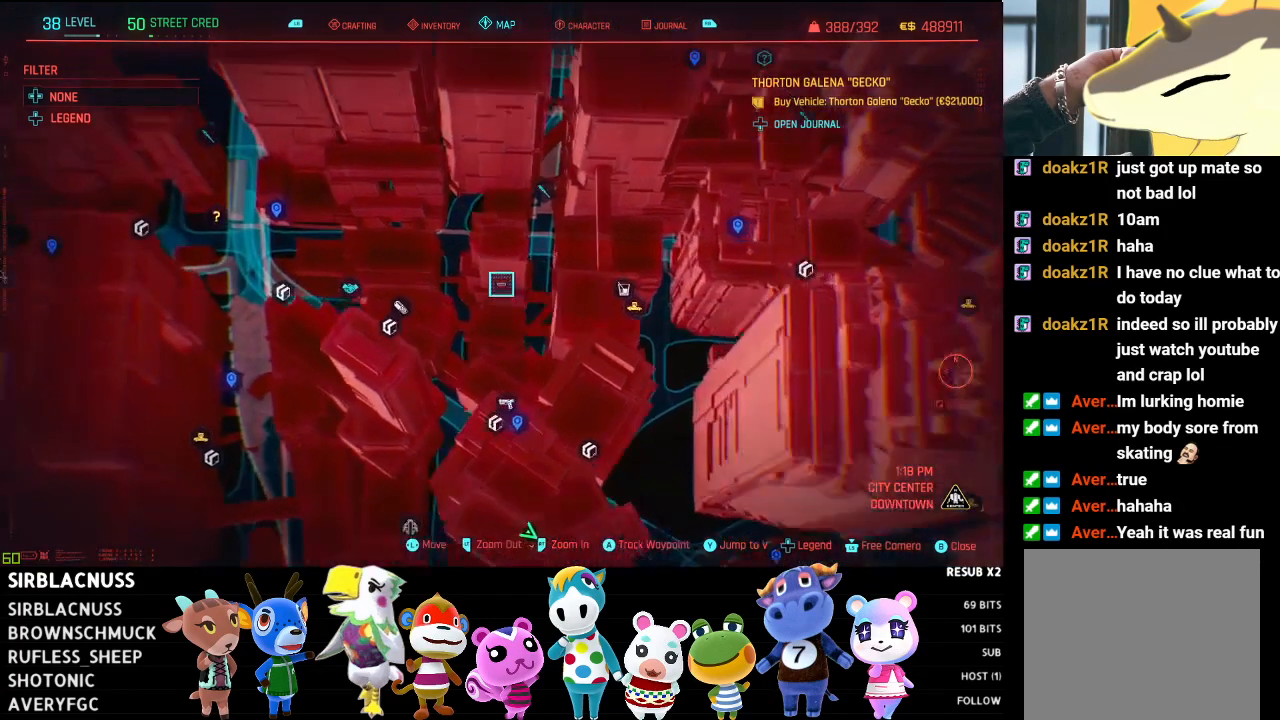
{"buttons": [], "left_stick": "down-right", "right_stick": "center", "events": [[67, "left_stick", "left"], [217, "left_stick", "down-left"], [367, "left_stick", "down-right"]]}
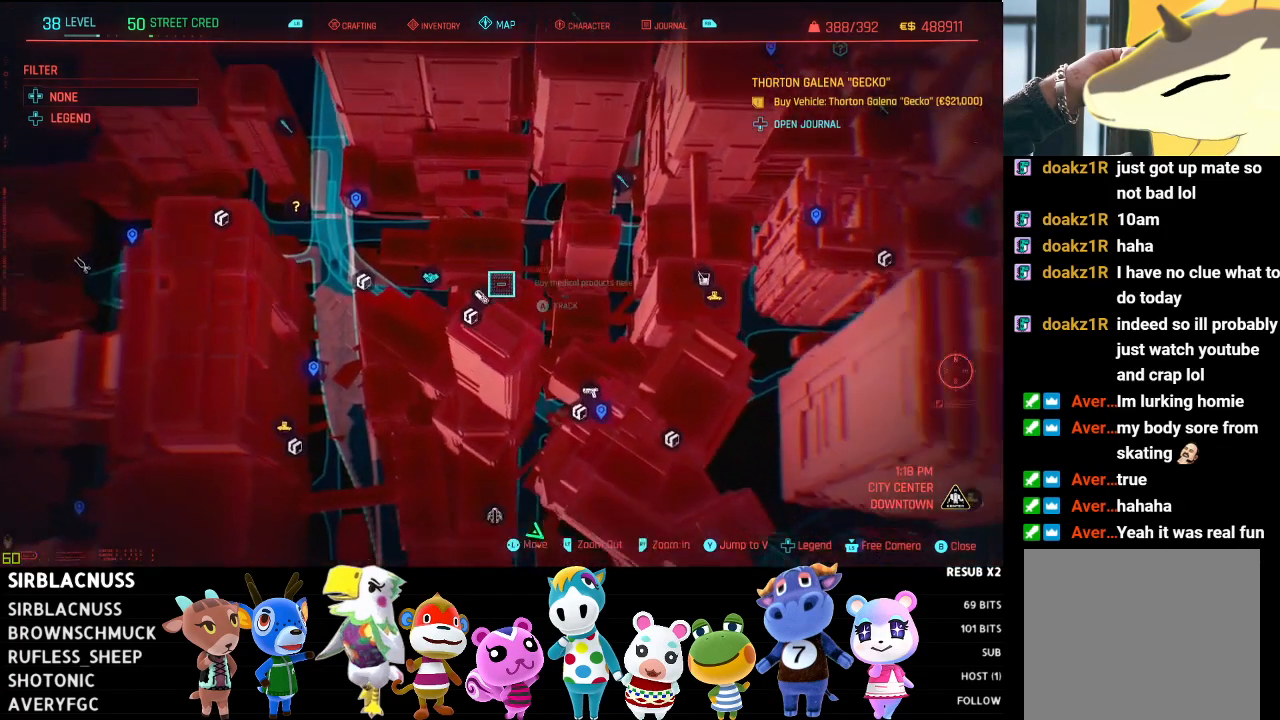
{"buttons": [], "left_stick": "right", "right_stick": "center", "events": [[250, "left_stick", "right"]]}
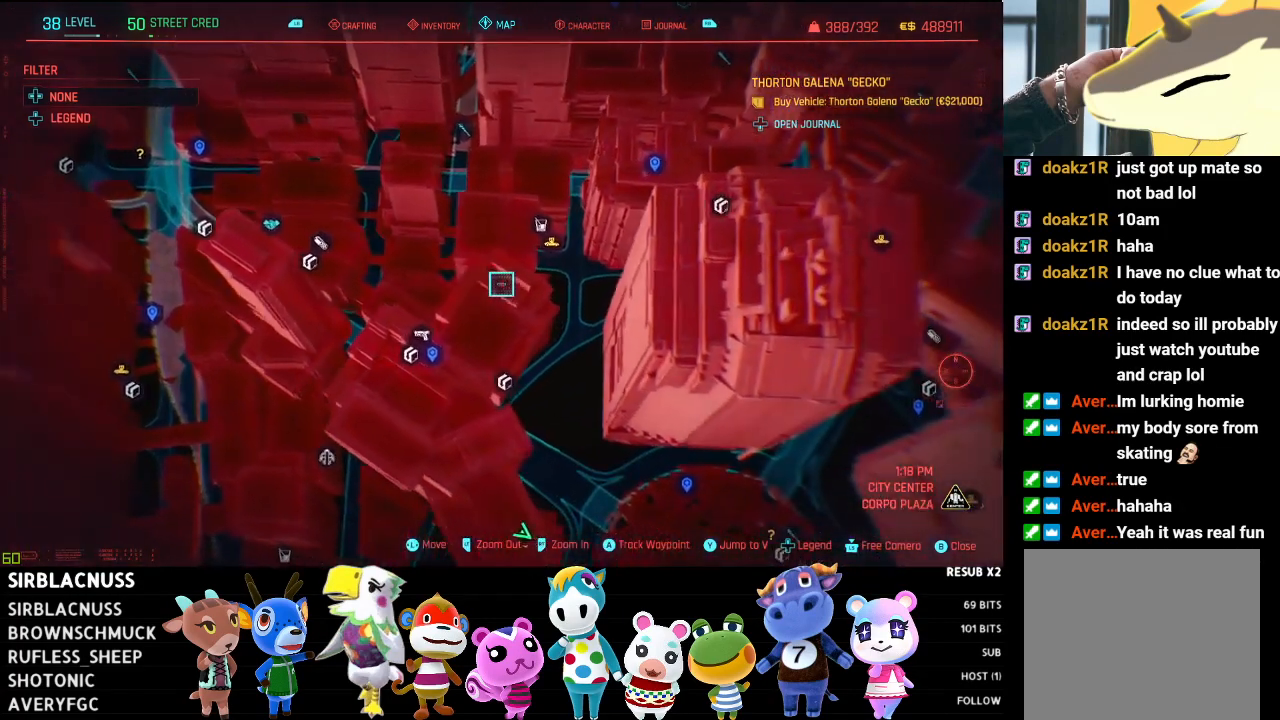
{"buttons": [], "left_stick": "right", "right_stick": "center", "events": []}
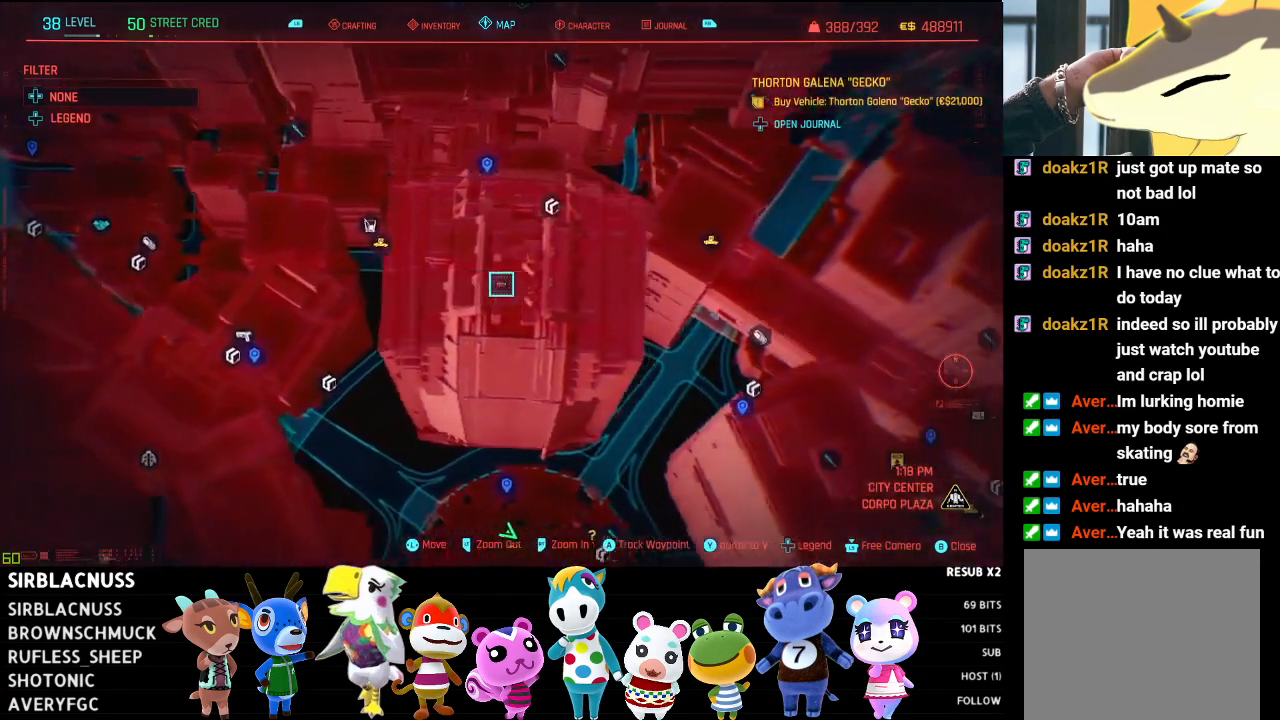
{"buttons": [], "left_stick": "right", "right_stick": "center", "events": []}
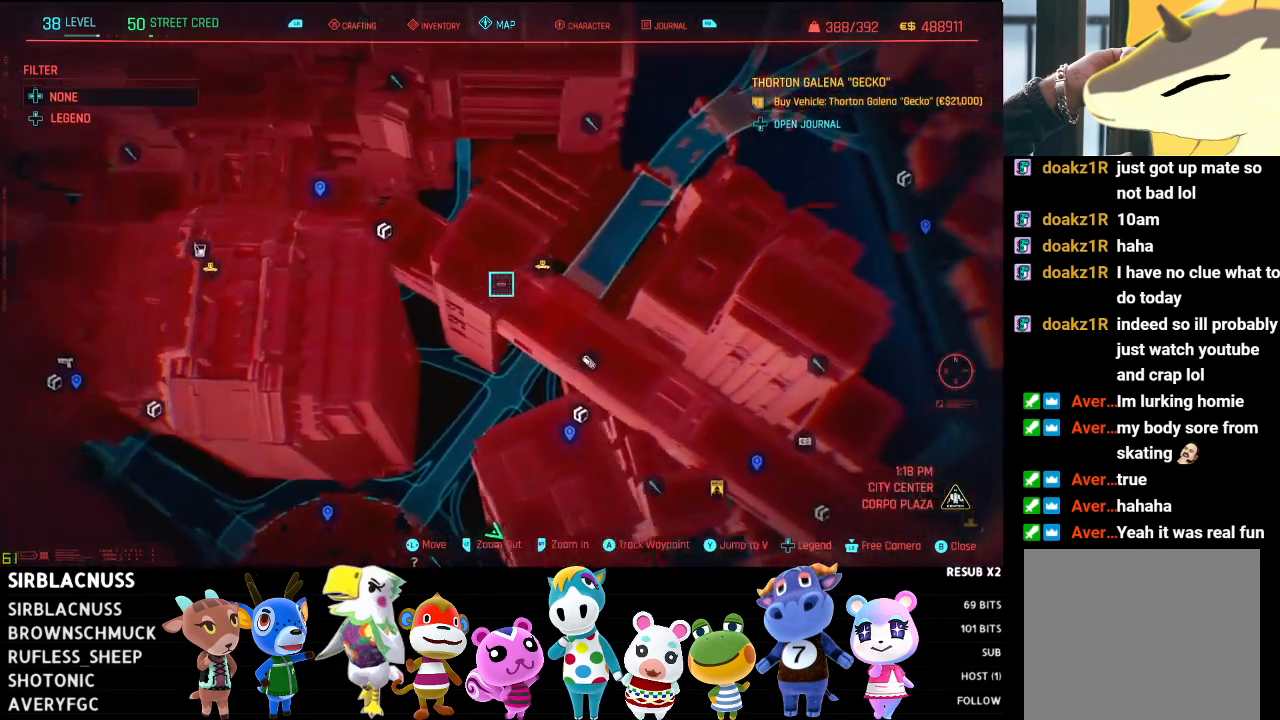
{"buttons": [], "left_stick": "center", "right_stick": "center", "events": [[150, "left_stick", "center"]]}
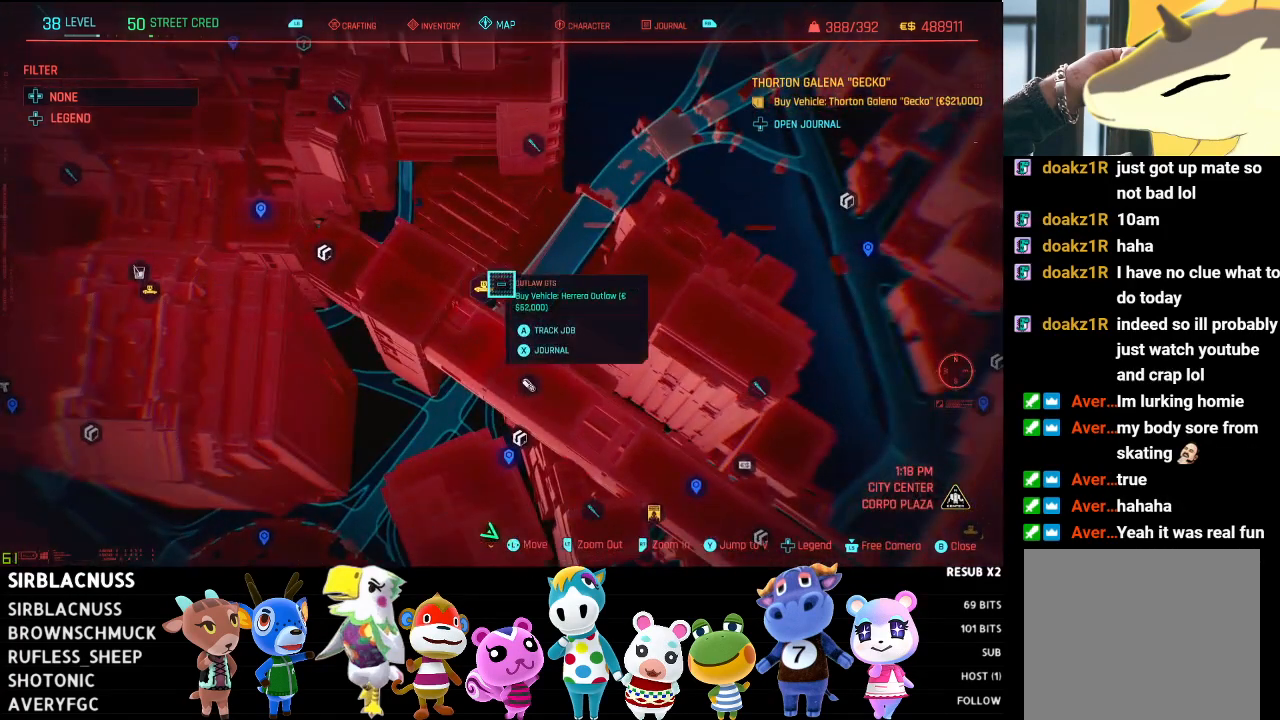
{"buttons": [], "left_stick": "center", "right_stick": "center", "events": []}
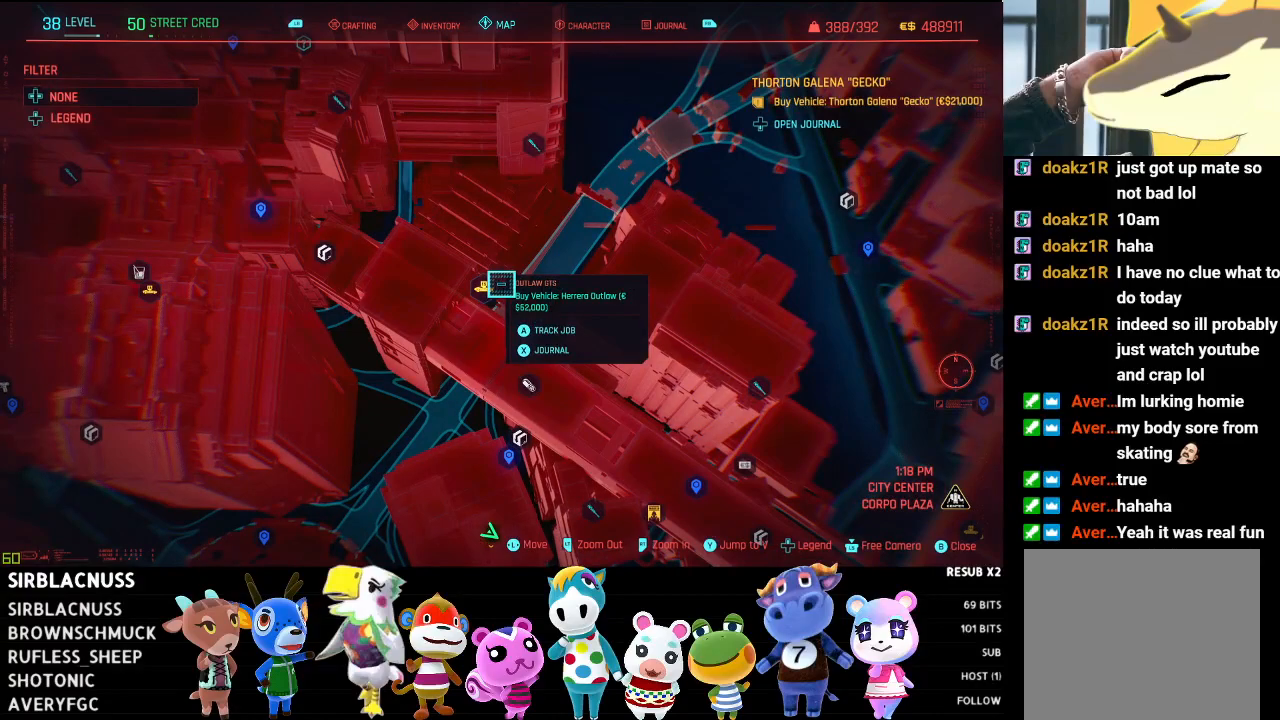
{"buttons": [], "left_stick": "center", "right_stick": "center", "events": [[67, "left_stick", "left"], [250, "left_stick", "center"]]}
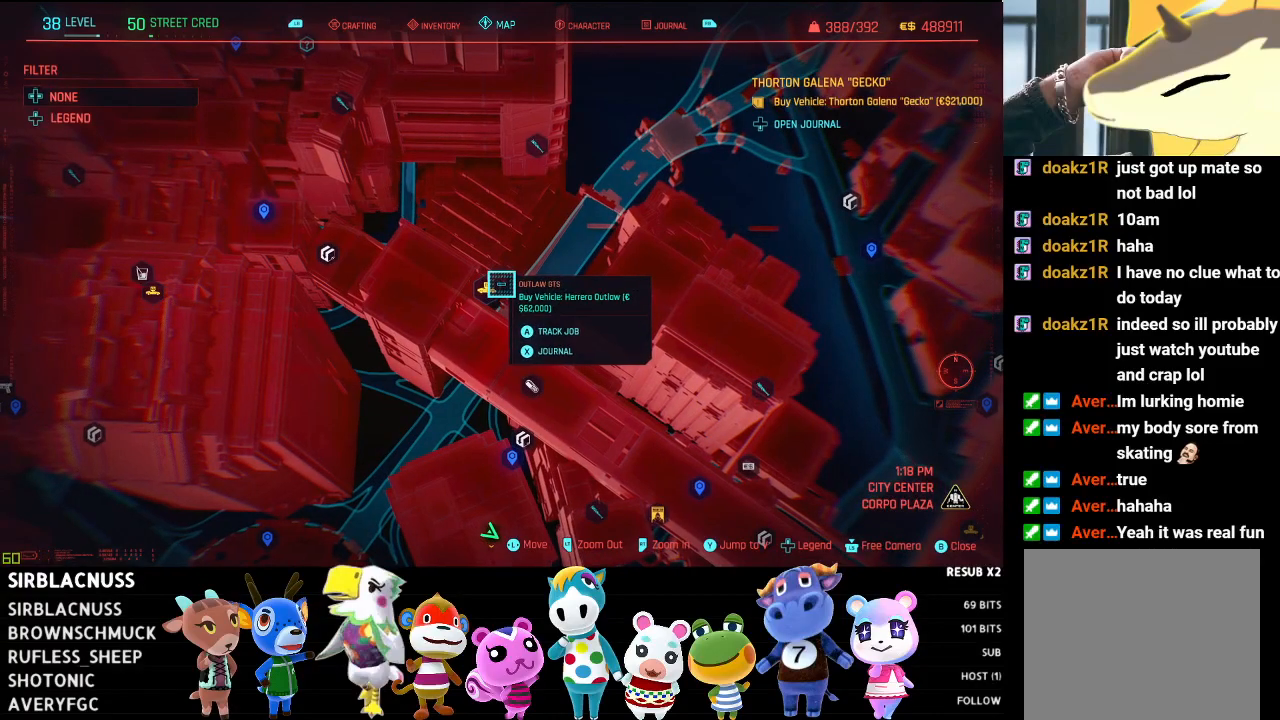
{"buttons": [], "left_stick": "down-right", "right_stick": "center", "events": [[267, "left_stick", "down"], [350, "left_stick", "down-right"]]}